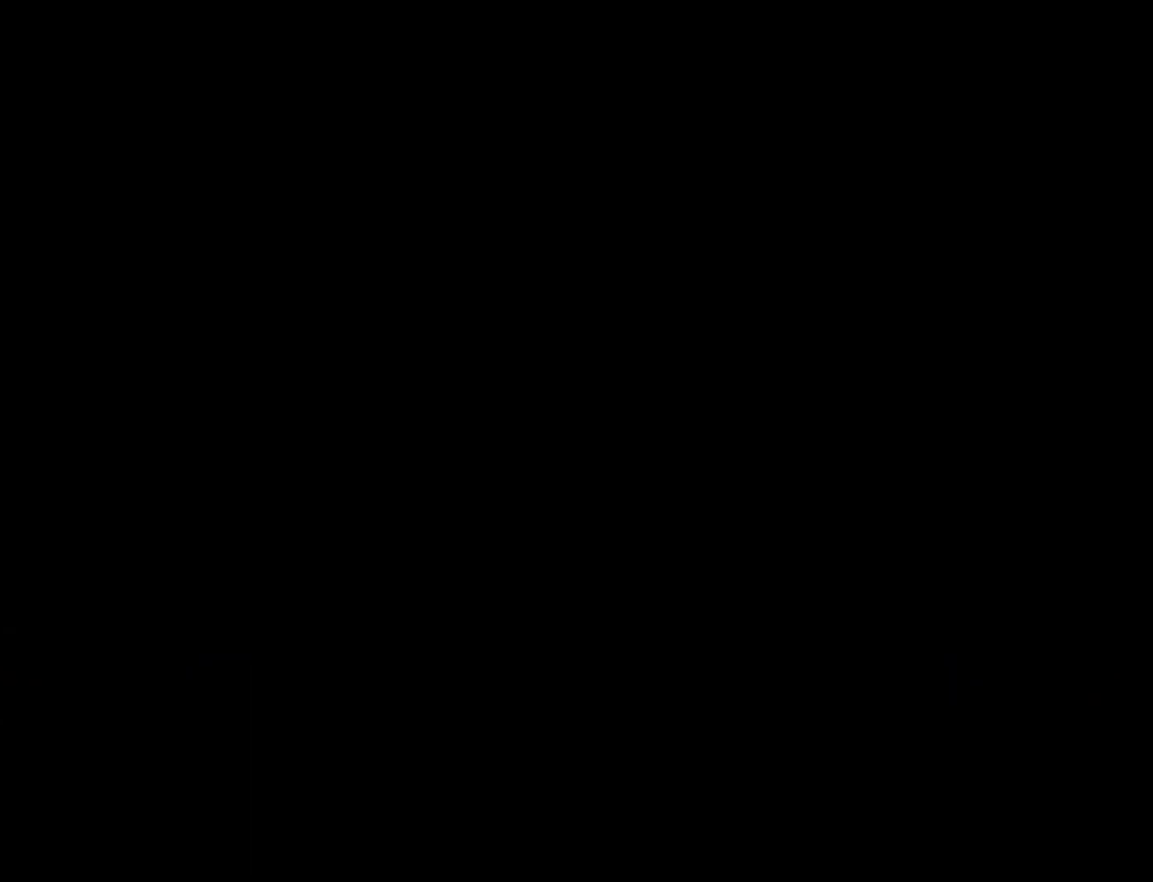
Gameplay with a controller (Nintendo layout); each line is a JSON object with the inputs held at the frame after it. "events" lists button and stick changes between this image and that frame as [ms after this image, input, new state], when the widget could be followed in between. Not read: L3 R3.
{"buttons": ["Y"], "events": [[350, "Y", "down"]]}
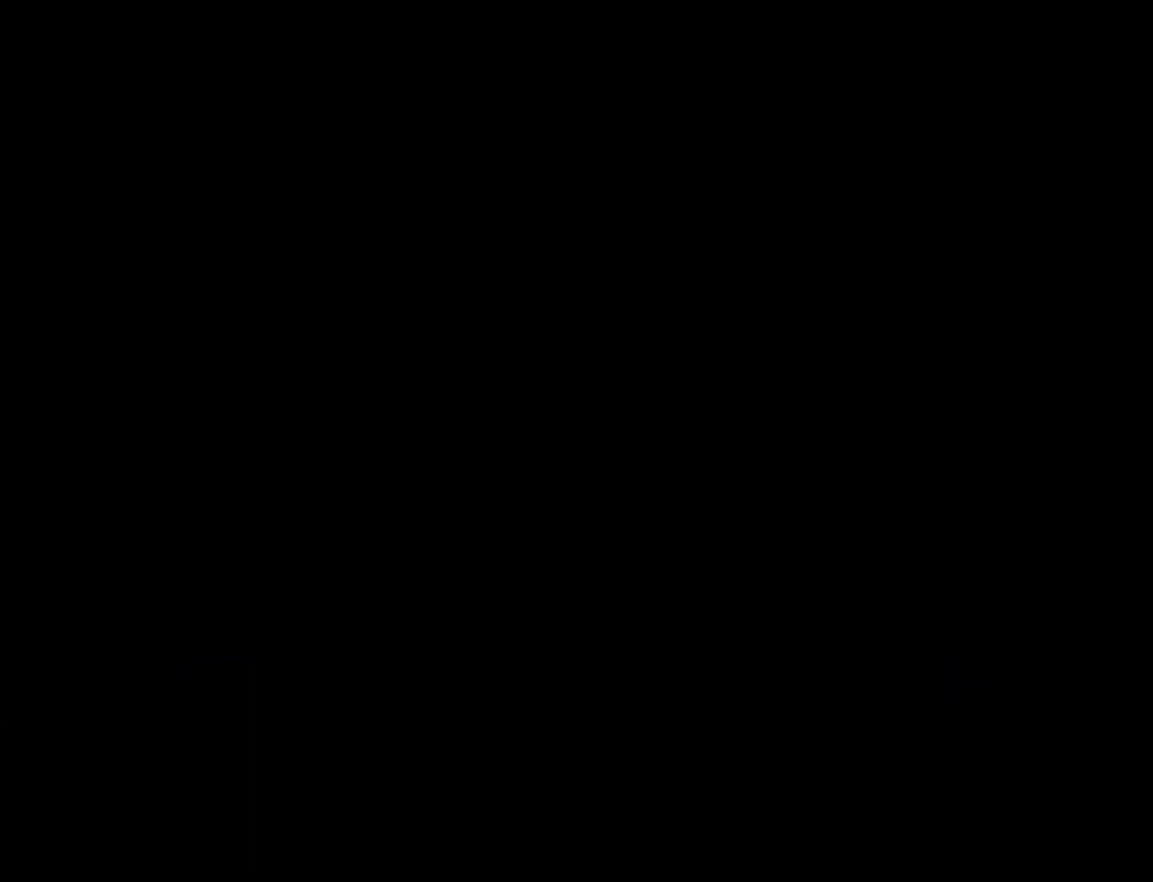
{"buttons": ["Y", "DPAD_RIGHT"], "events": [[350, "DPAD_RIGHT", "down"]]}
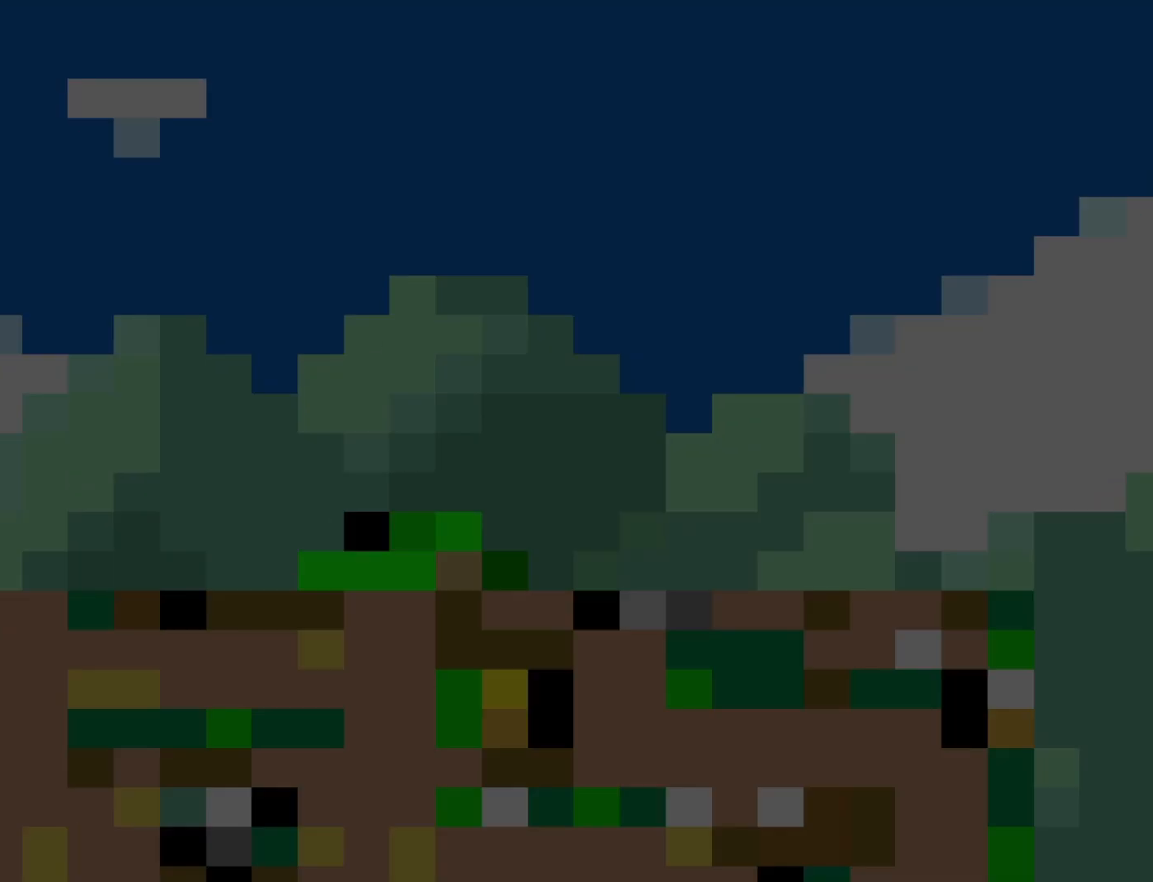
{"buttons": ["Y", "DPAD_RIGHT"], "events": []}
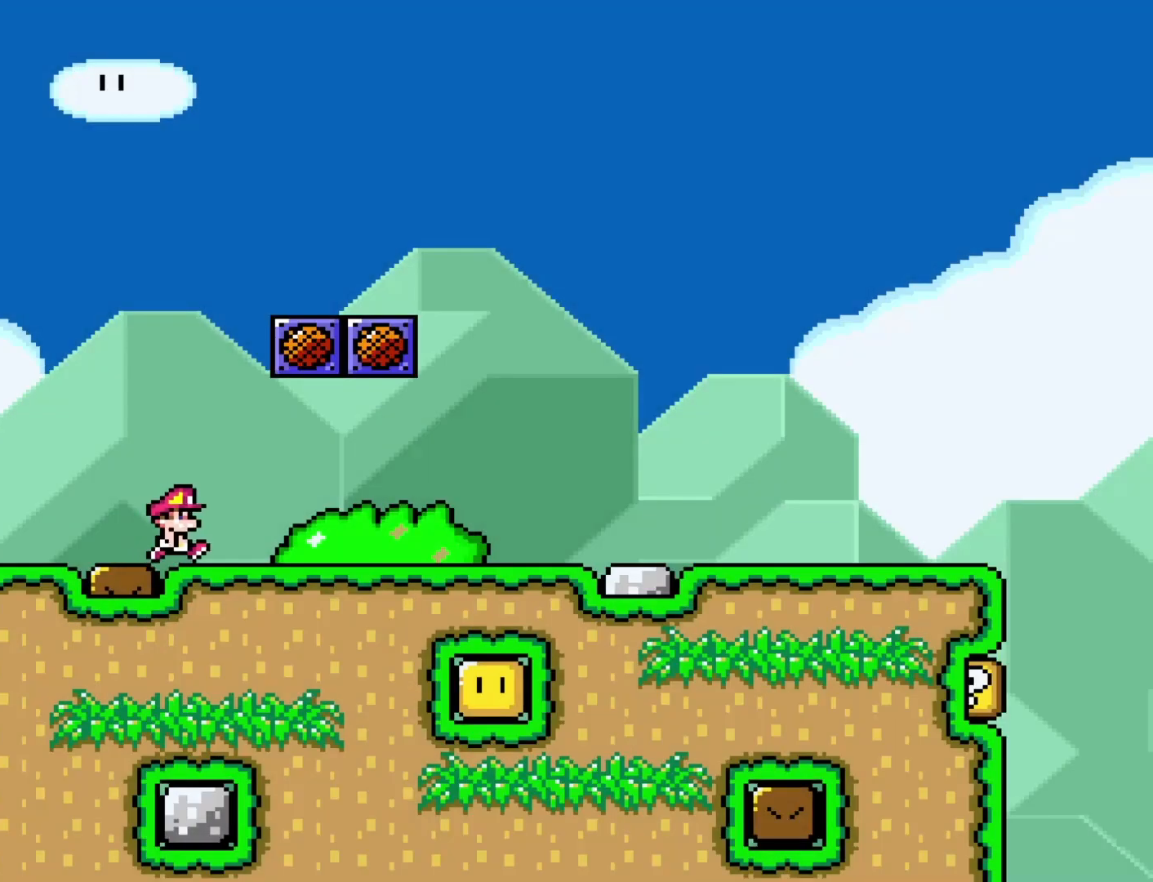
{"buttons": ["Y", "DPAD_RIGHT"], "events": []}
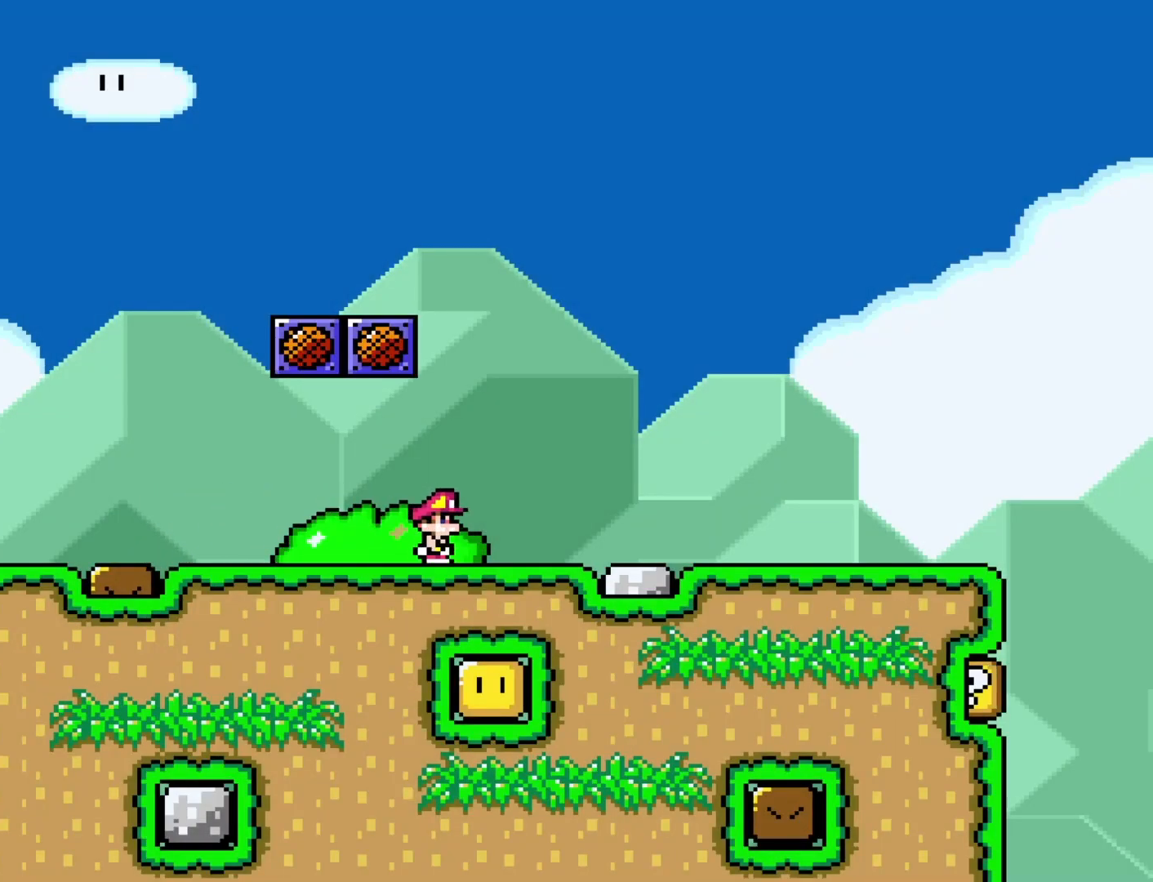
{"buttons": ["Y", "DPAD_RIGHT"], "events": []}
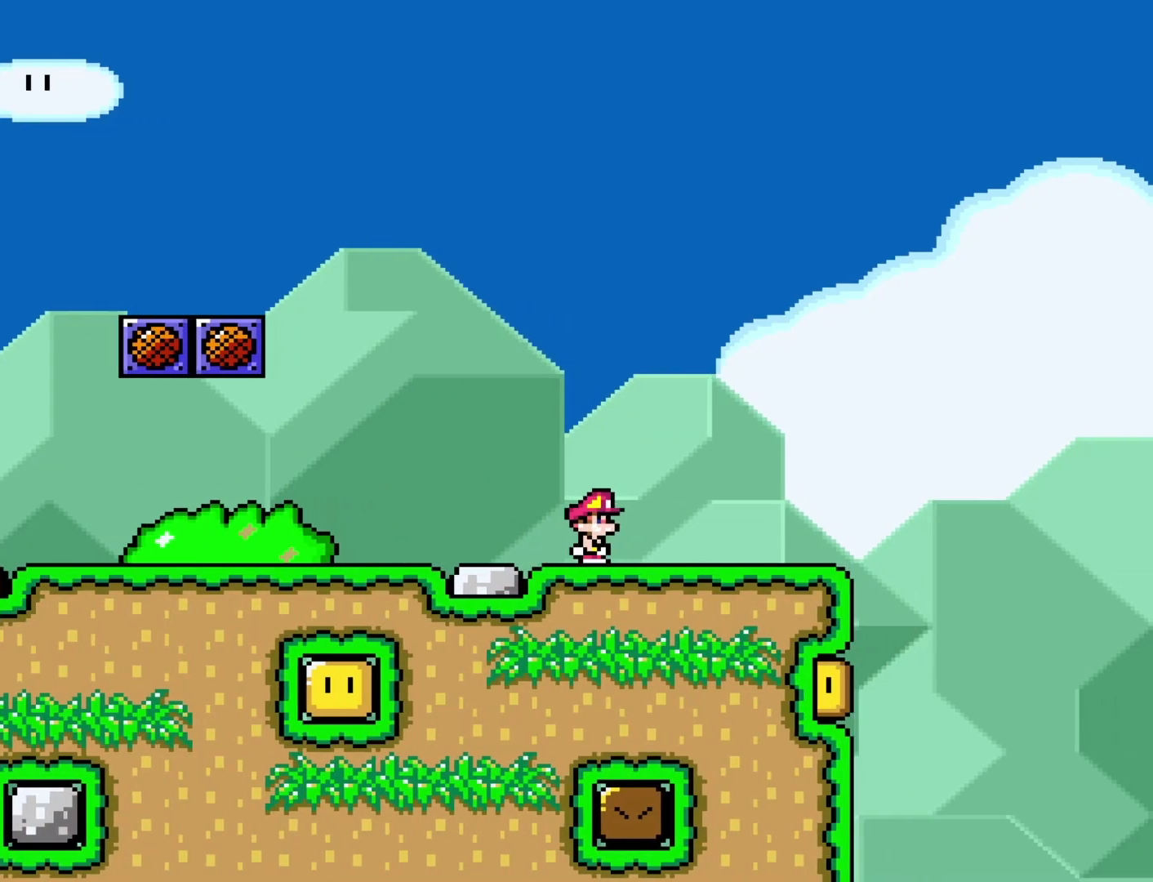
{"buttons": ["B", "Y", "DPAD_RIGHT"], "events": [[267, "B", "down"]]}
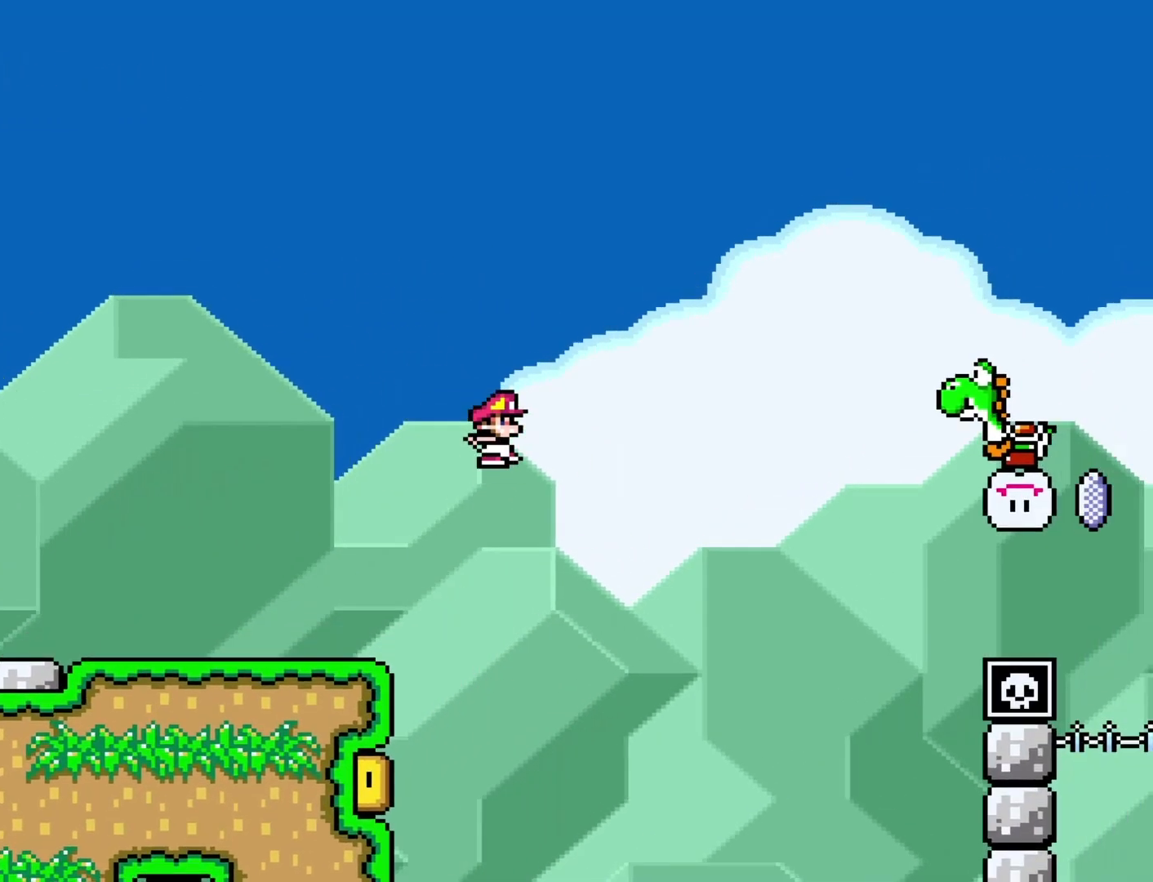
{"buttons": ["B", "DPAD_RIGHT"], "events": [[483, "Y", "up"]]}
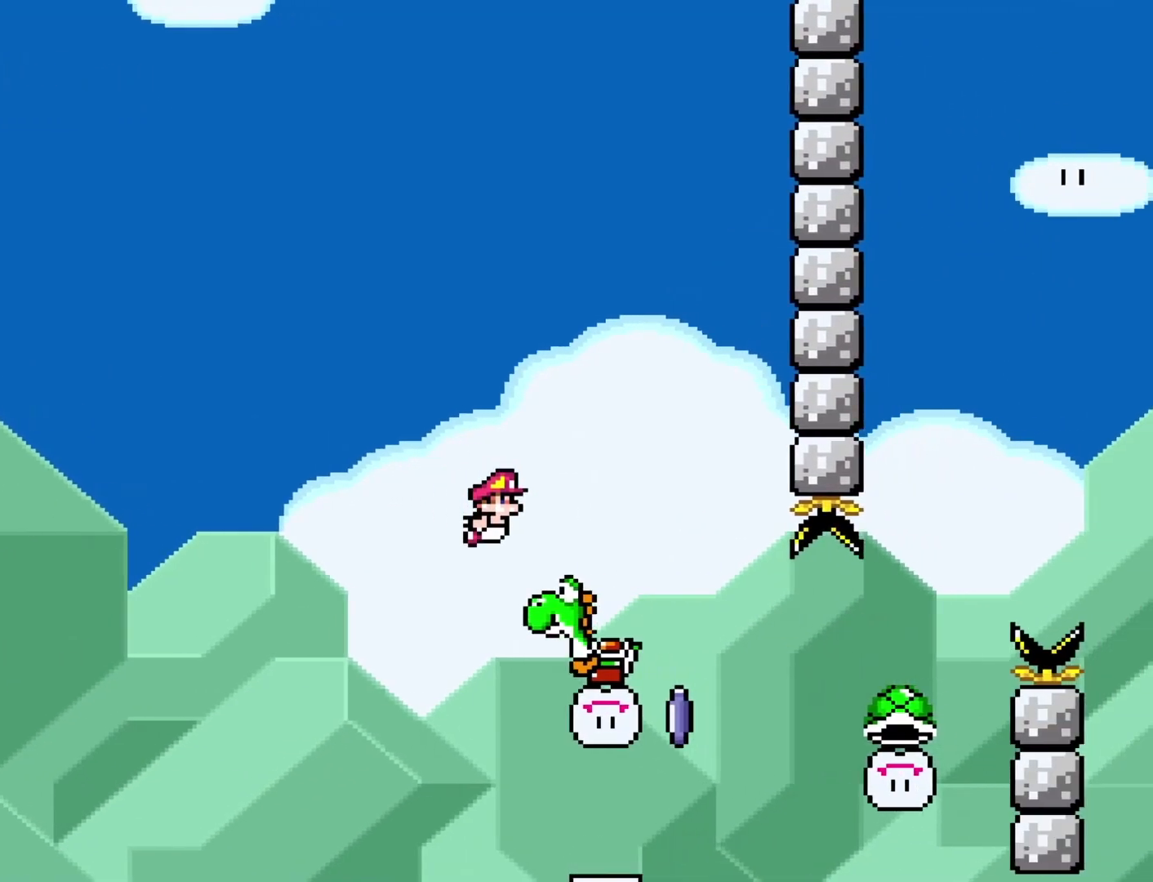
{"buttons": ["B", "Y", "DPAD_RIGHT"], "events": [[117, "Y", "down"]]}
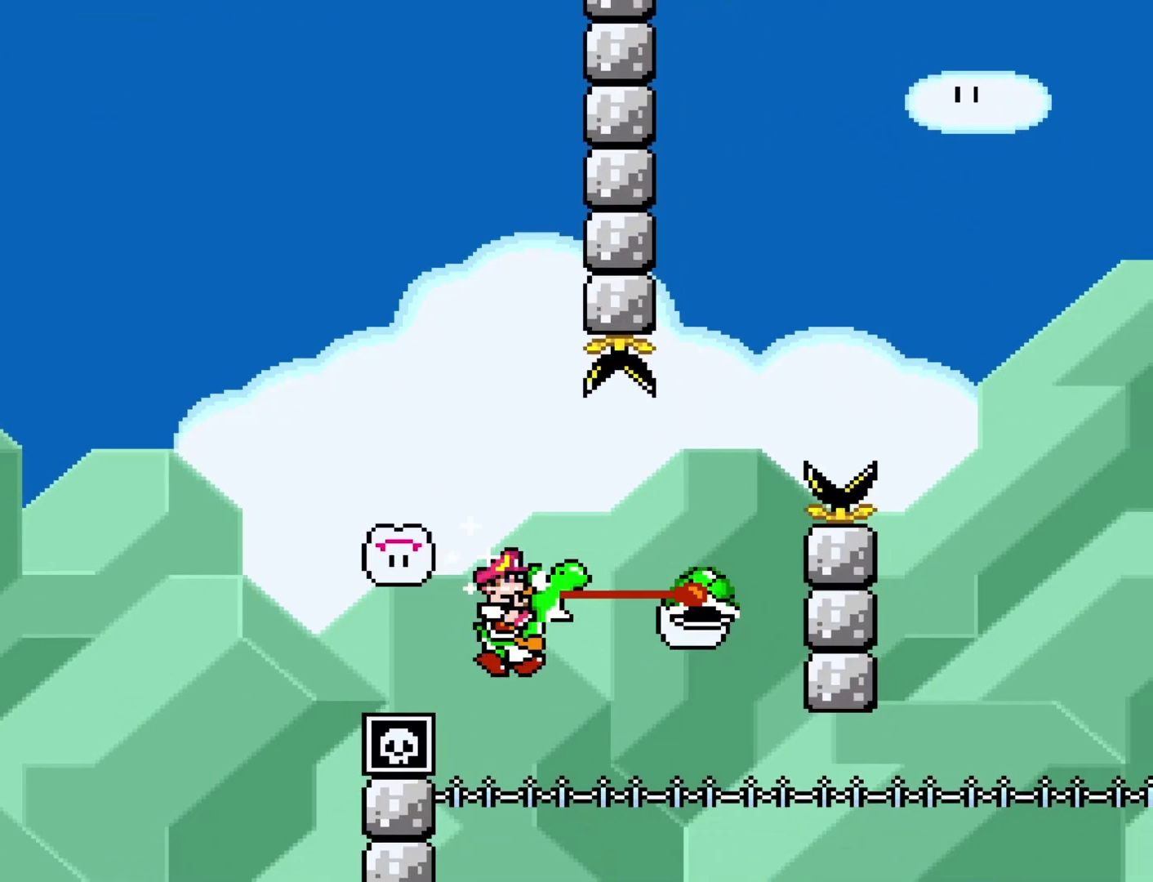
{"buttons": ["B", "Y", "R1", "DPAD_RIGHT"], "events": [[33, "R1", "down"]]}
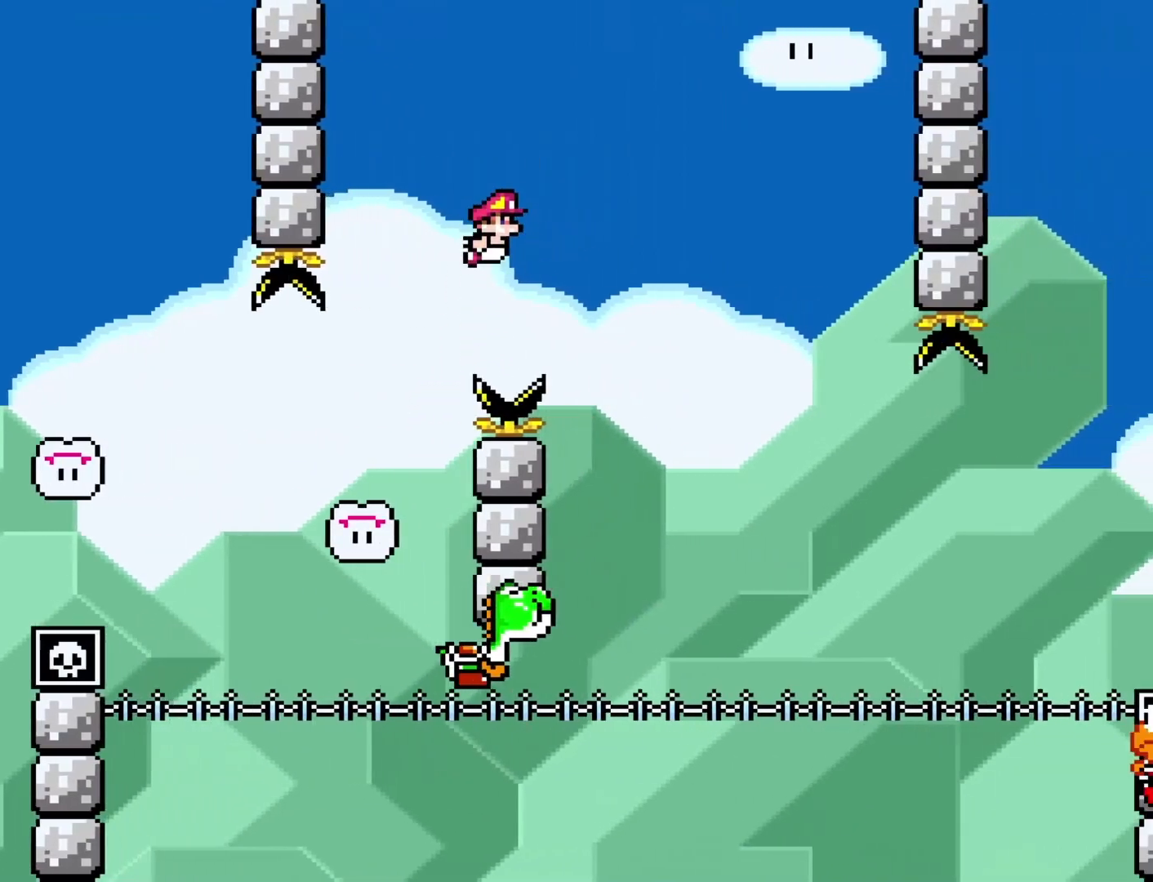
{"buttons": ["B", "Y", "DPAD_RIGHT"], "events": [[100, "R1", "up"], [200, "DPAD_LEFT", "down"], [200, "DPAD_RIGHT", "up"], [317, "DPAD_DOWN", "down"], [317, "DPAD_LEFT", "up"], [350, "DPAD_DOWN", "up"], [350, "DPAD_RIGHT", "down"]]}
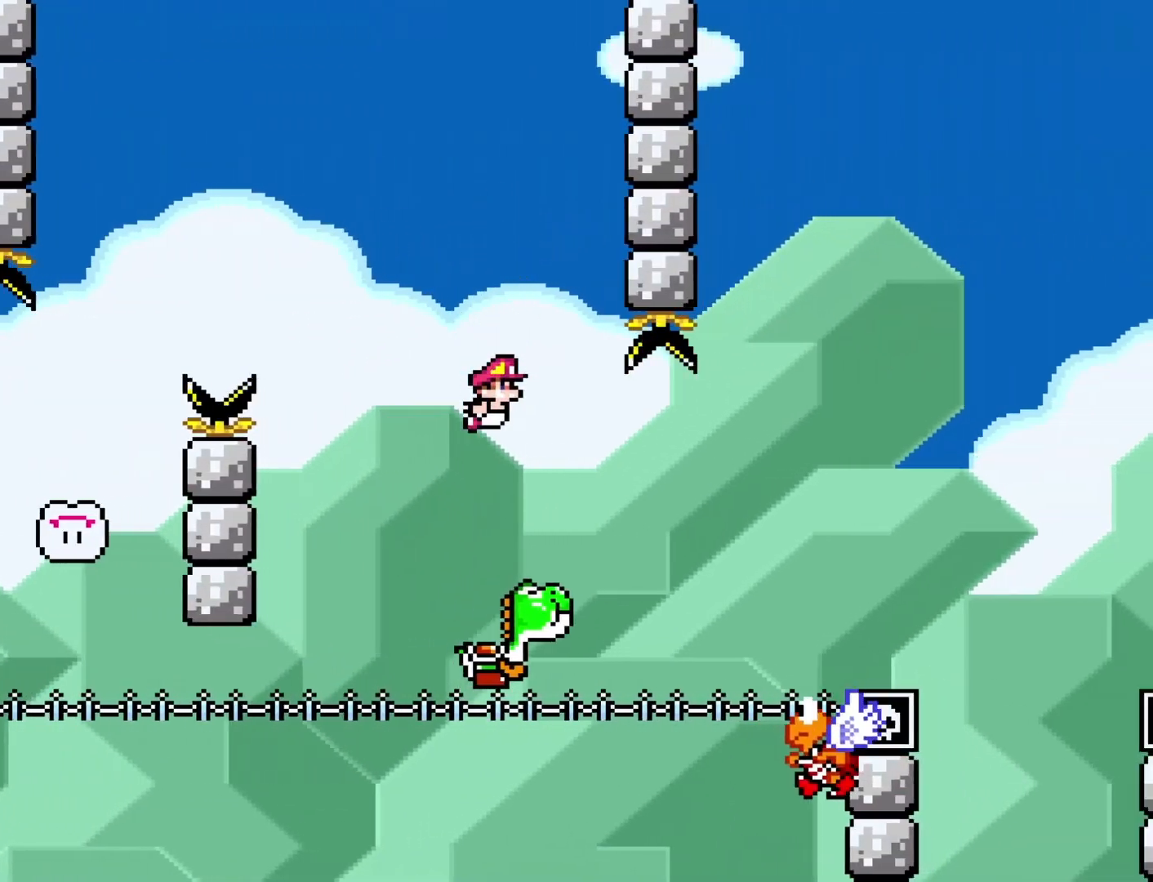
{"buttons": ["B", "Y", "DPAD_RIGHT"], "events": []}
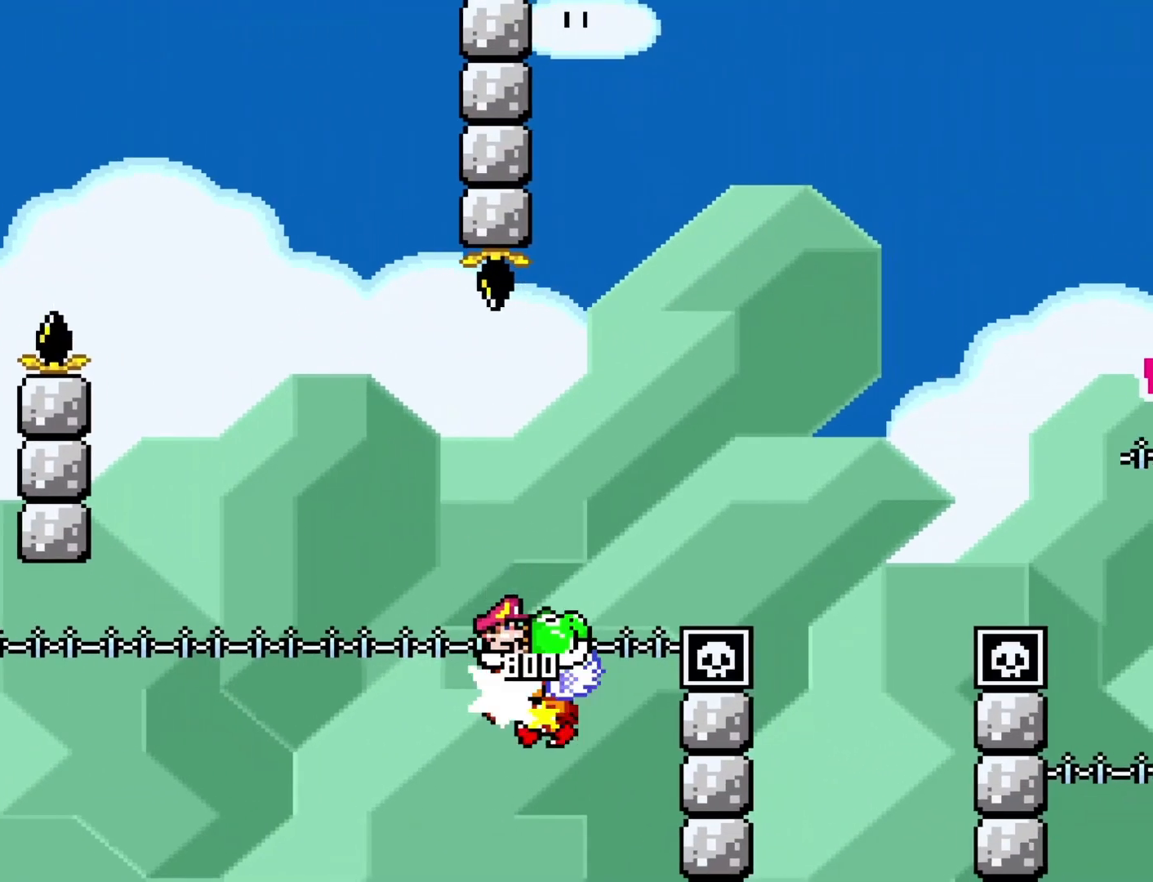
{"buttons": ["B", "DPAD_RIGHT"], "events": [[450, "Y", "up"]]}
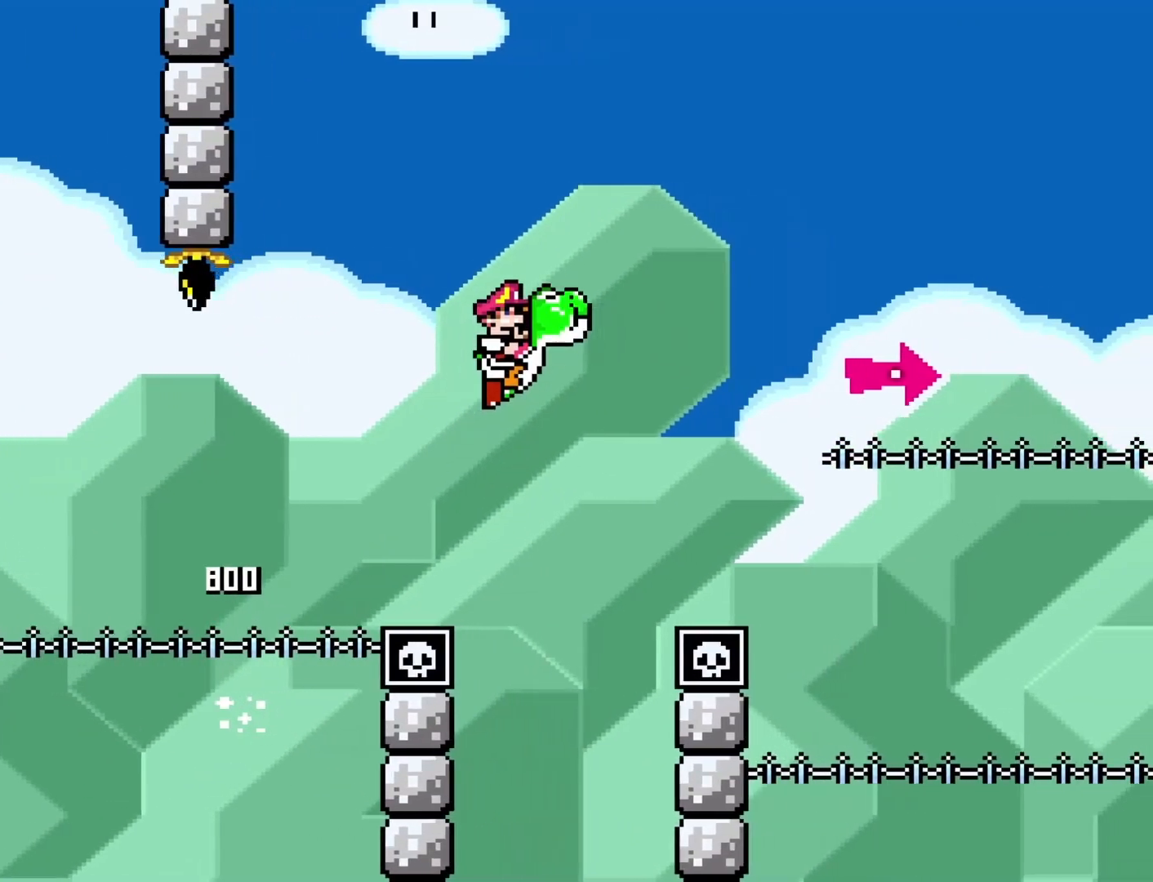
{"buttons": ["B", "Y", "R1", "DPAD_RIGHT"], "events": [[50, "Y", "down"], [433, "R1", "down"]]}
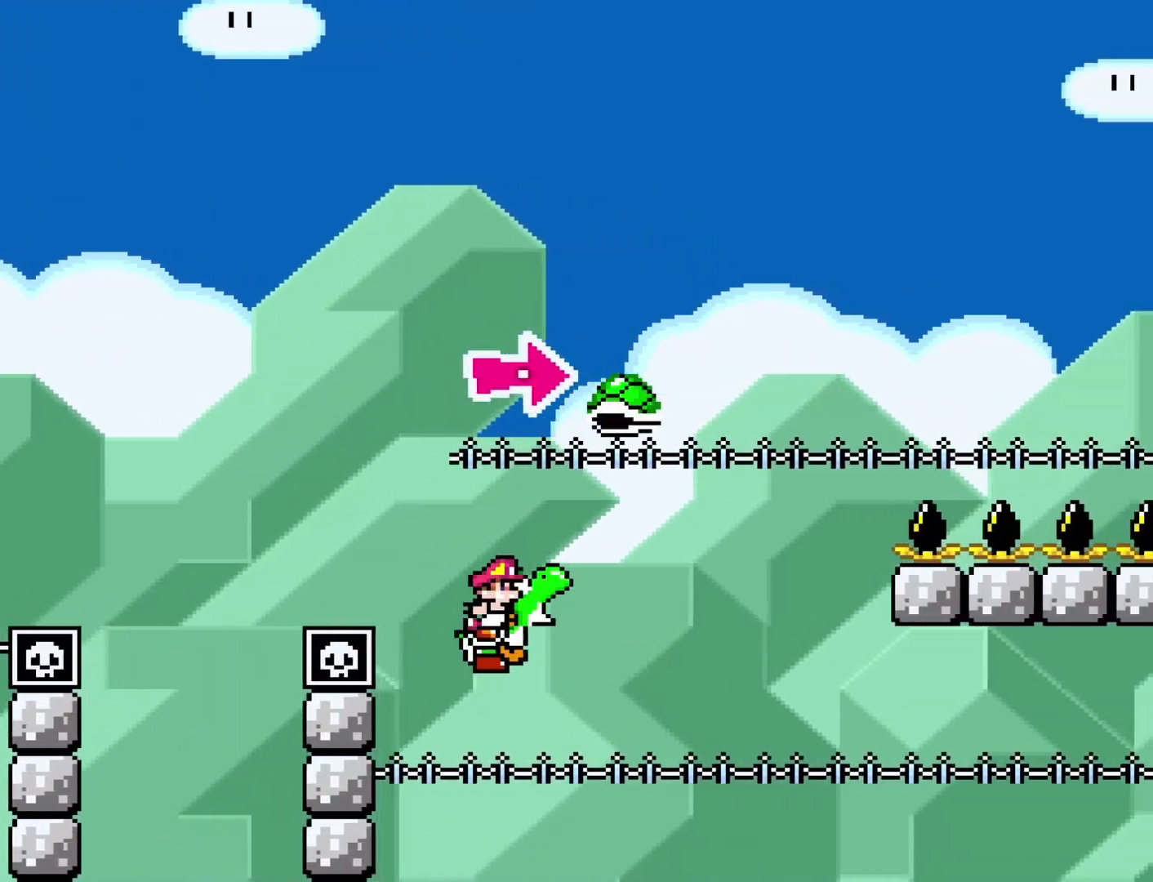
{"buttons": ["B", "Y", "R1", "DPAD_RIGHT"], "events": []}
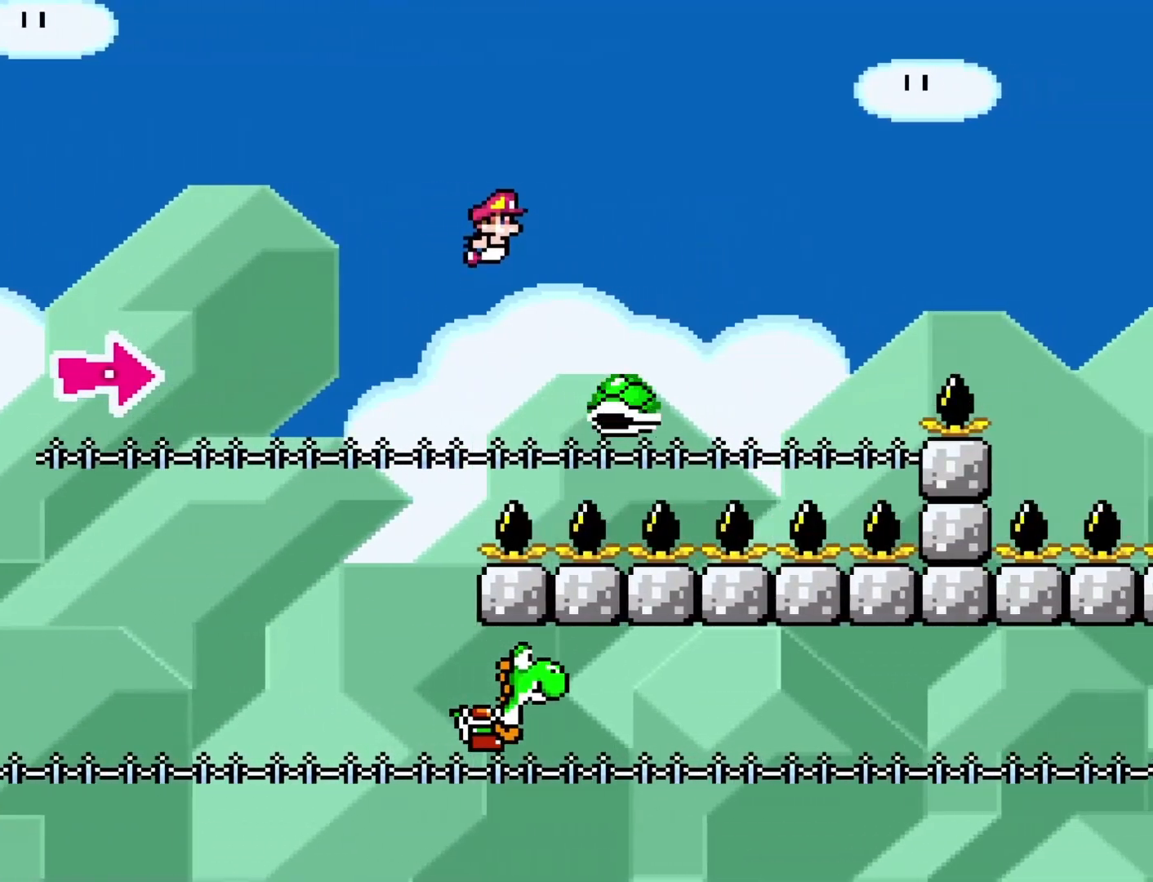
{"buttons": ["B", "Y", "R1", "DPAD_RIGHT"], "events": []}
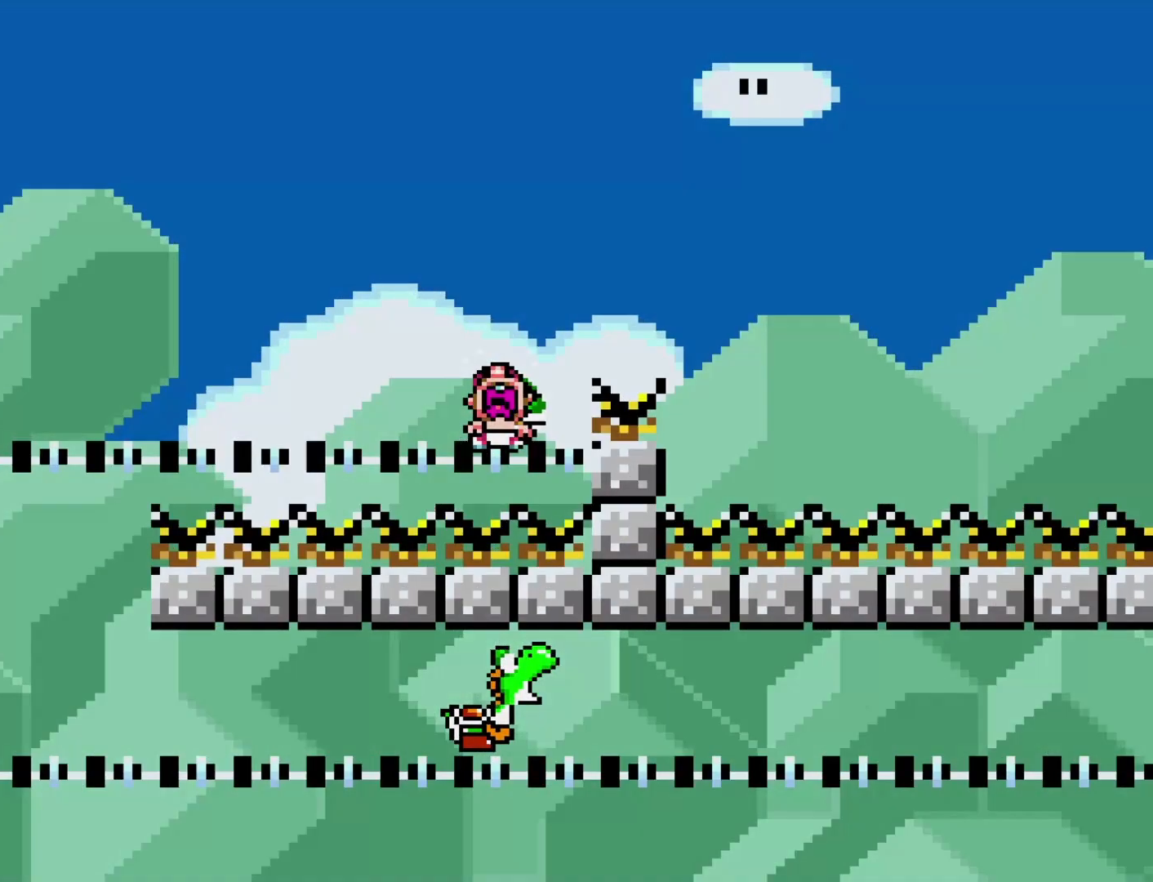
{"buttons": ["B", "Y", "R1", "DPAD_RIGHT"], "events": []}
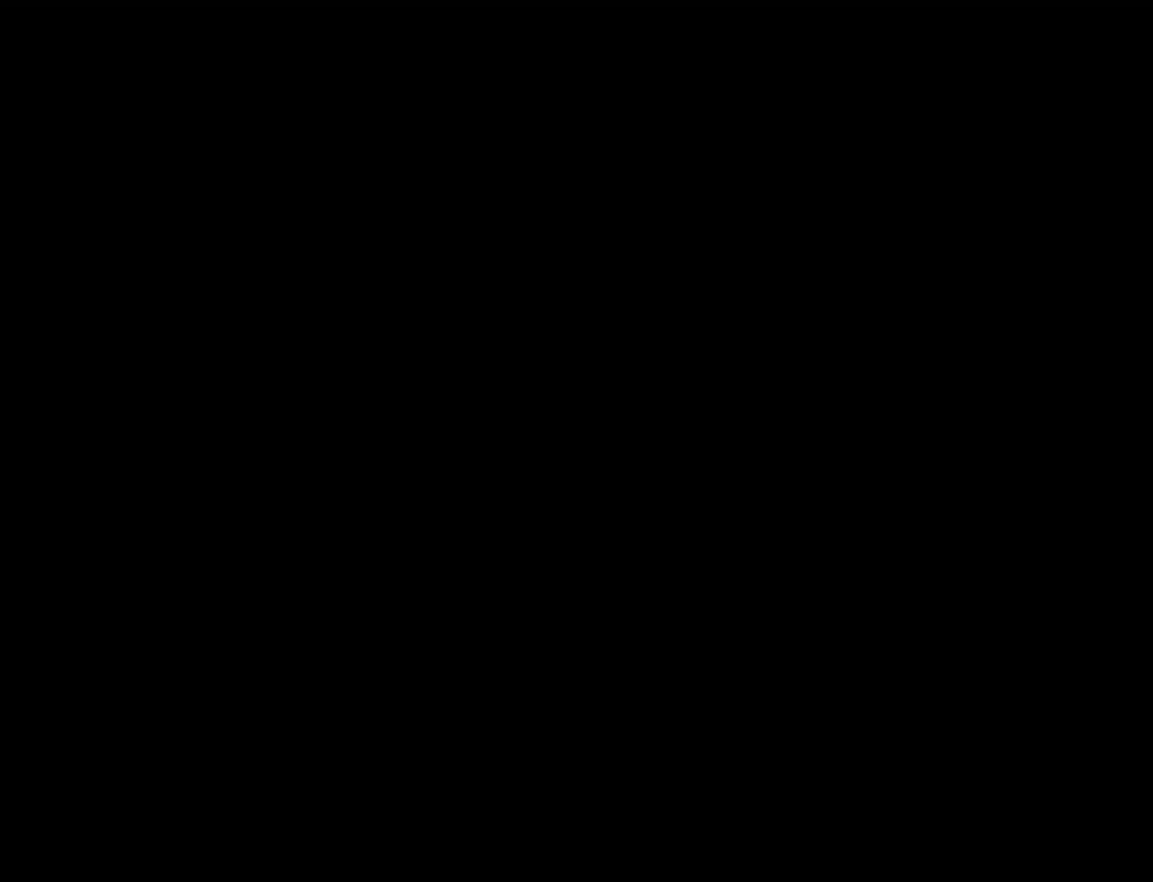
{"buttons": ["Y", "DPAD_RIGHT"], "events": [[17, "R1", "up"], [50, "B", "up"], [50, "Y", "up"], [83, "DPAD_RIGHT", "up"], [217, "Y", "down"], [283, "DPAD_RIGHT", "down"]]}
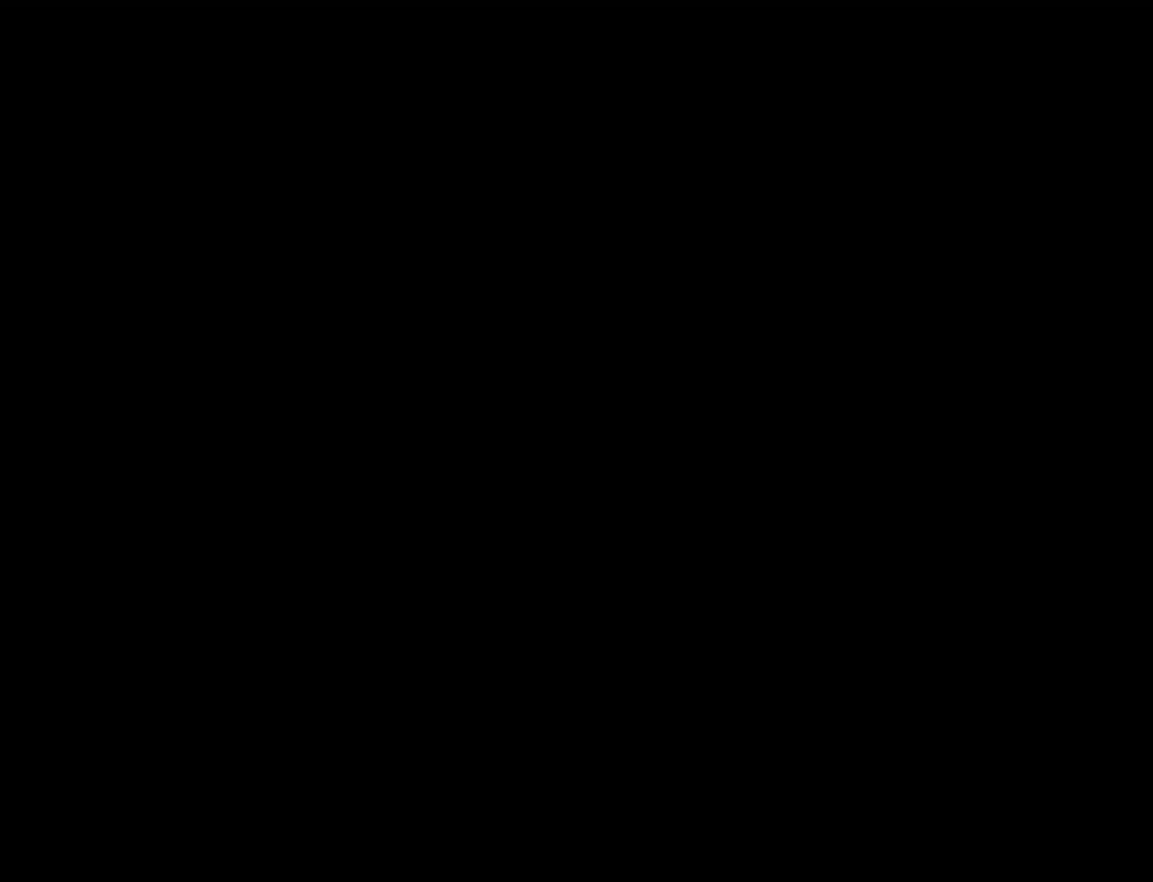
{"buttons": ["Y", "DPAD_RIGHT"], "events": []}
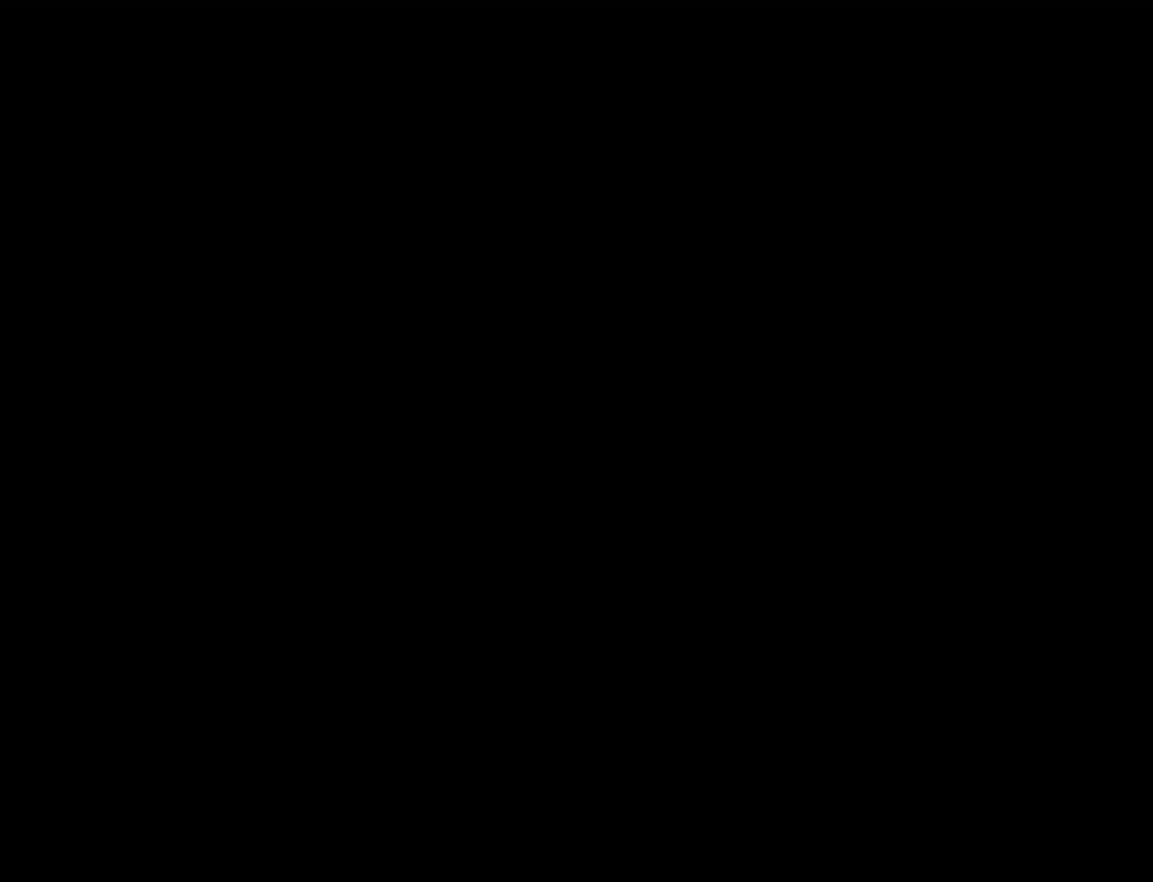
{"buttons": ["Y", "DPAD_RIGHT"], "events": []}
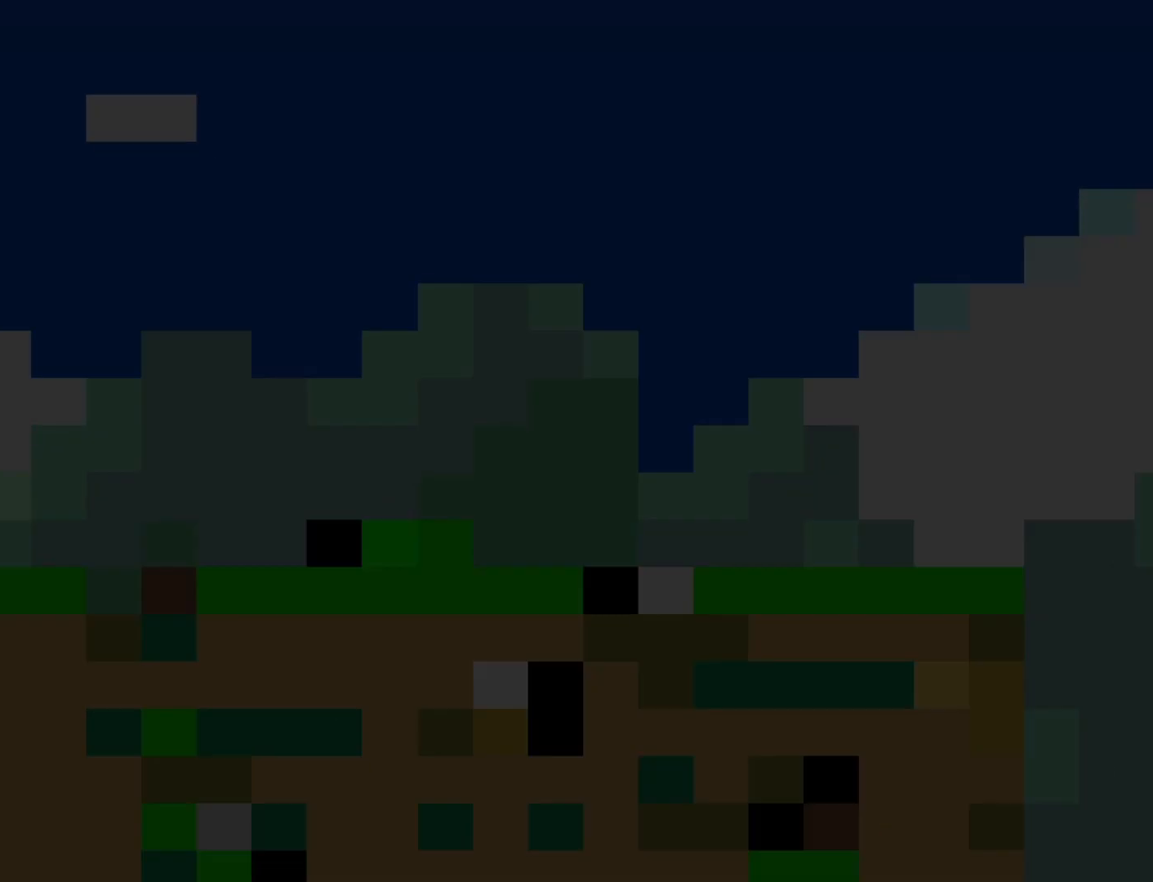
{"buttons": ["Y", "DPAD_RIGHT"], "events": []}
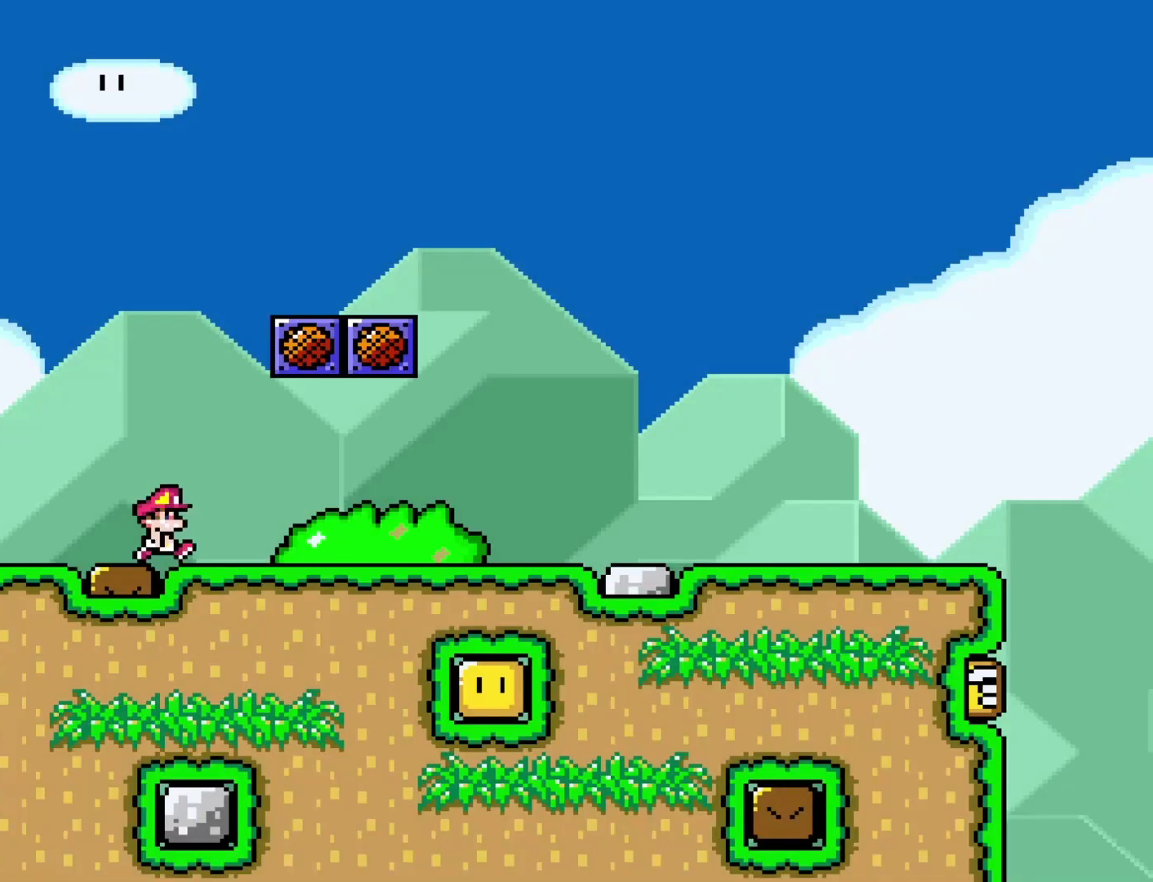
{"buttons": ["Y", "DPAD_RIGHT"], "events": []}
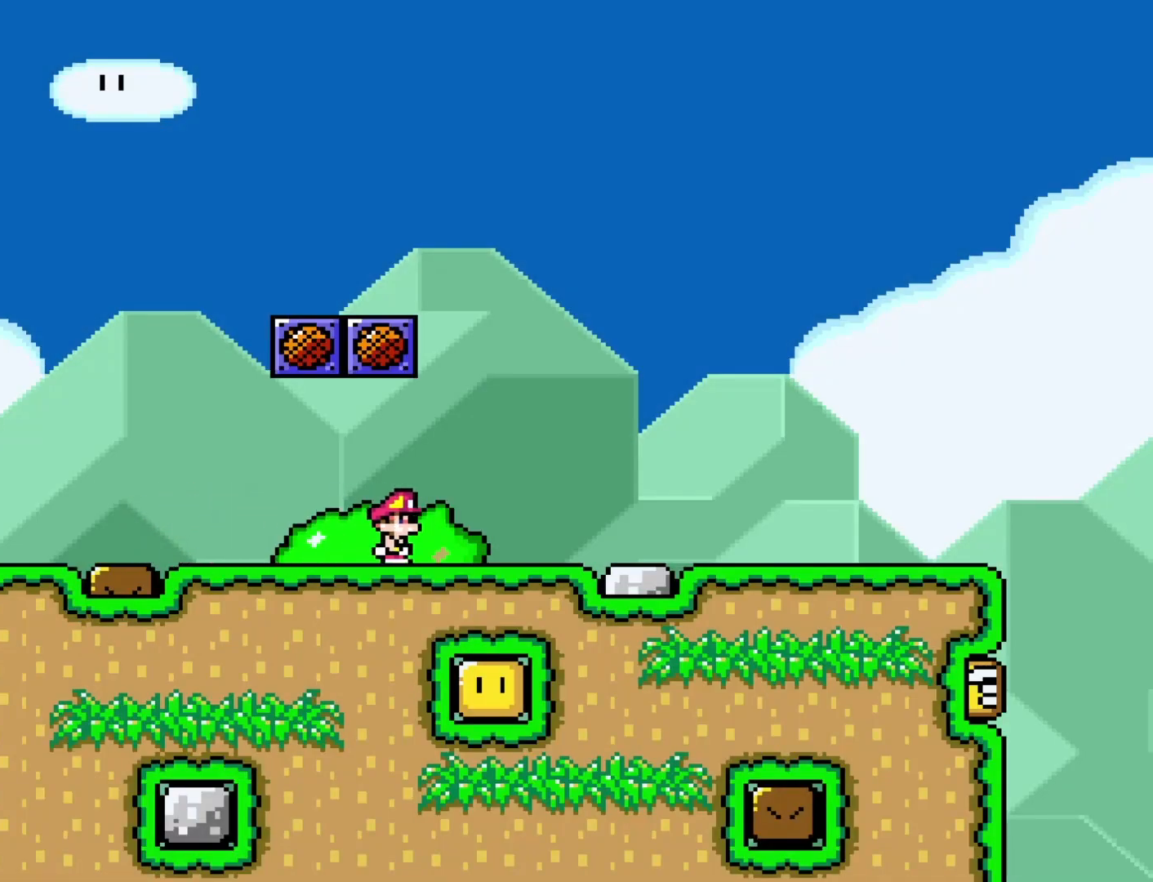
{"buttons": ["Y", "DPAD_RIGHT"], "events": []}
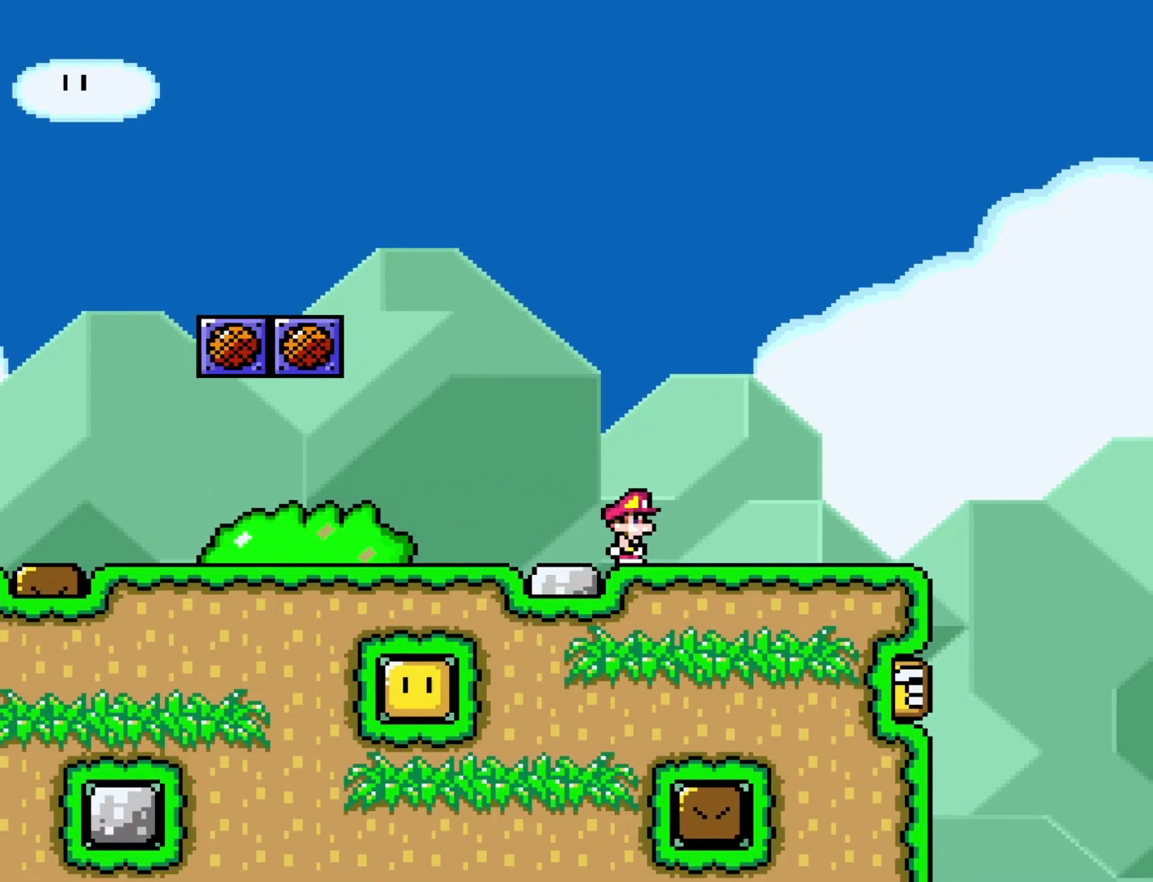
{"buttons": ["B", "Y", "DPAD_RIGHT"], "events": [[383, "B", "down"]]}
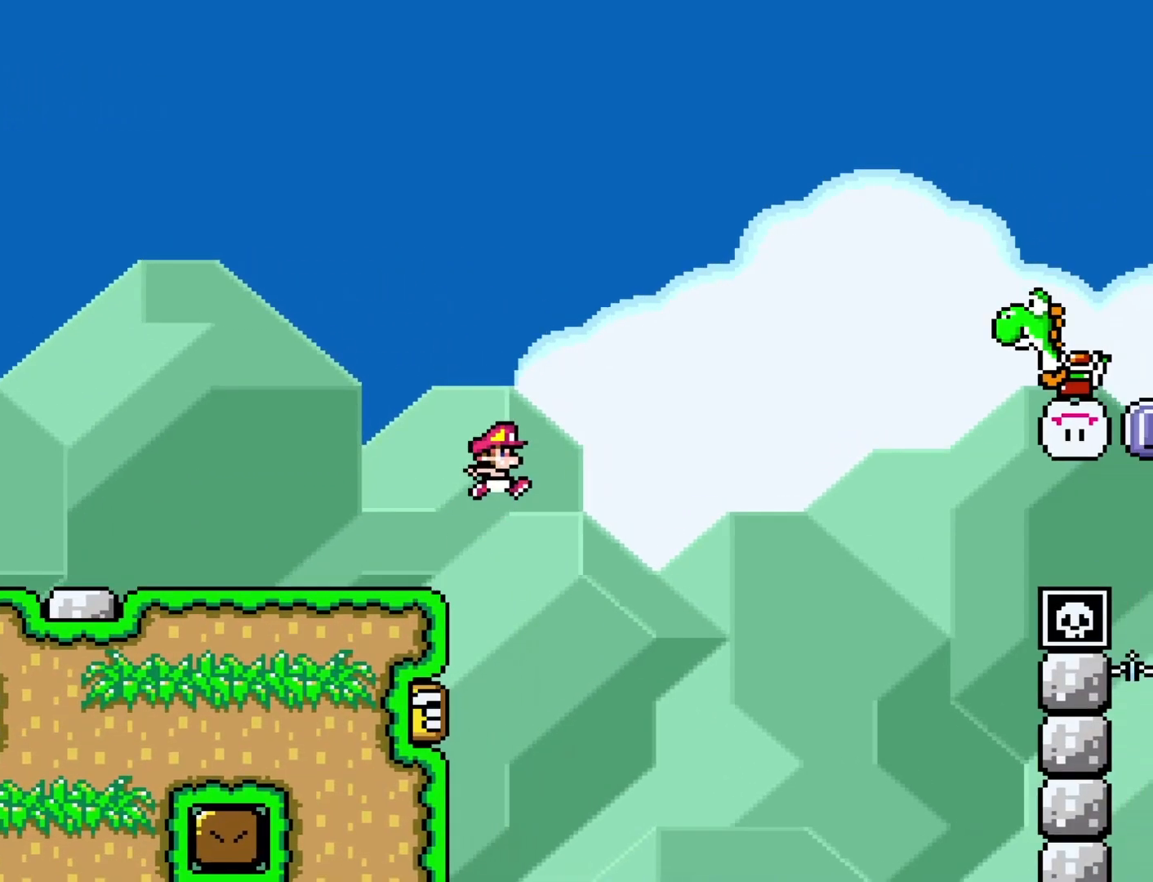
{"buttons": ["B", "Y", "DPAD_RIGHT"], "events": []}
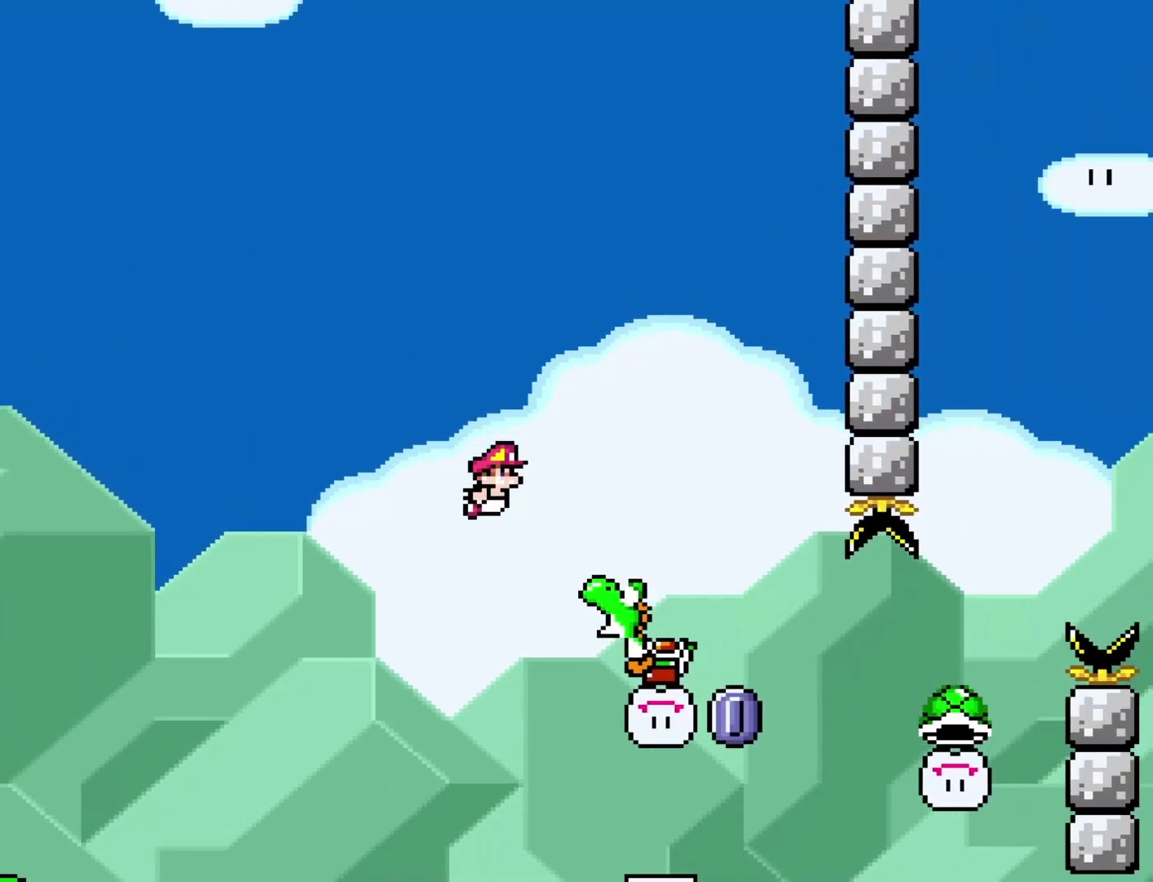
{"buttons": ["B", "Y", "DPAD_RIGHT"], "events": [[167, "Y", "up"], [283, "Y", "down"]]}
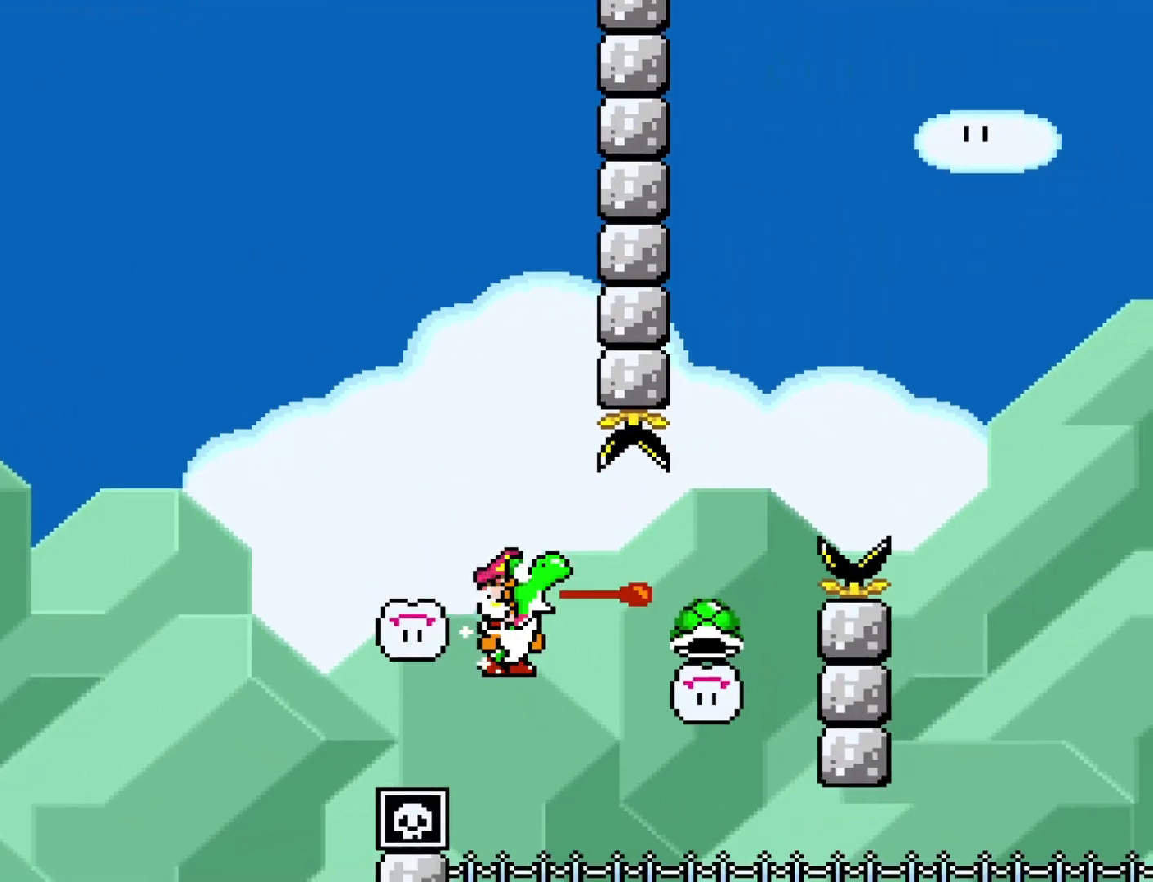
{"buttons": ["B", "Y", "R1", "DPAD_RIGHT"], "events": [[183, "R1", "down"]]}
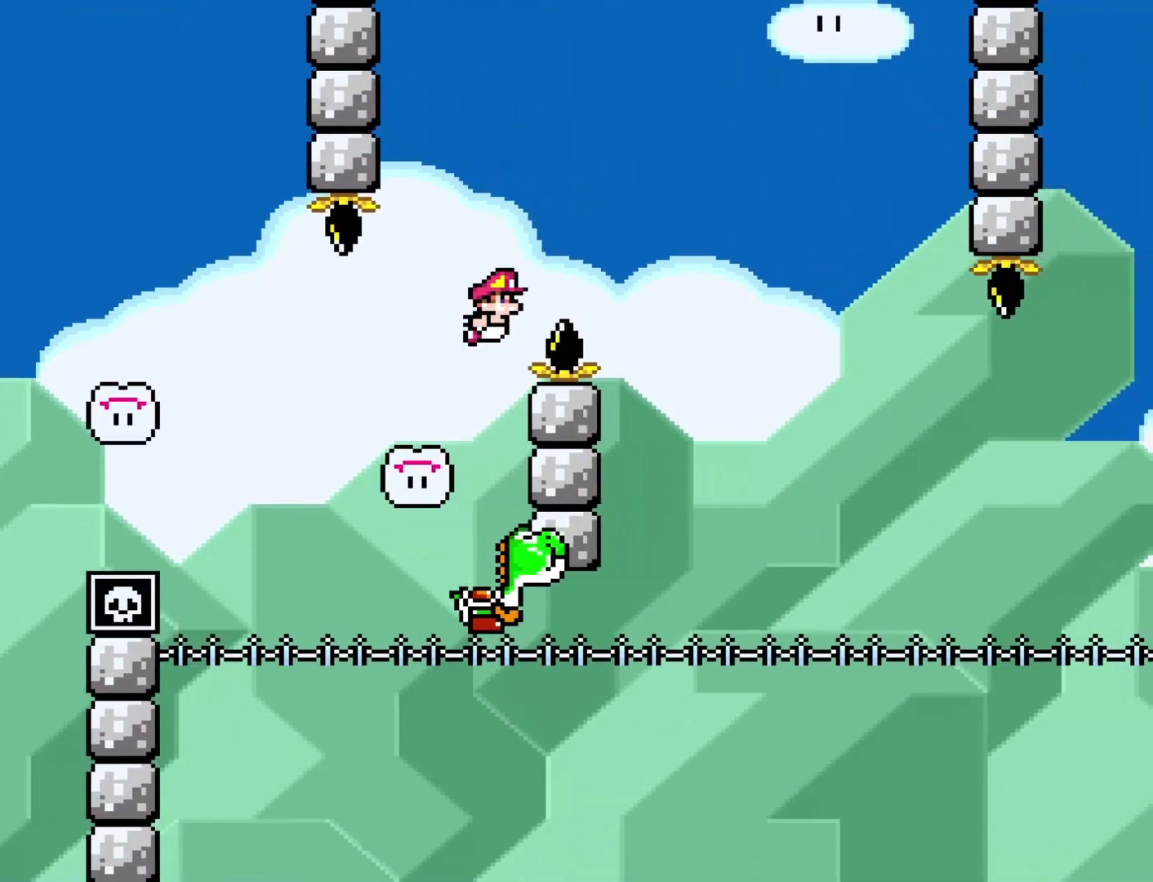
{"buttons": ["B", "Y", "R1", "DPAD_RIGHT"], "events": []}
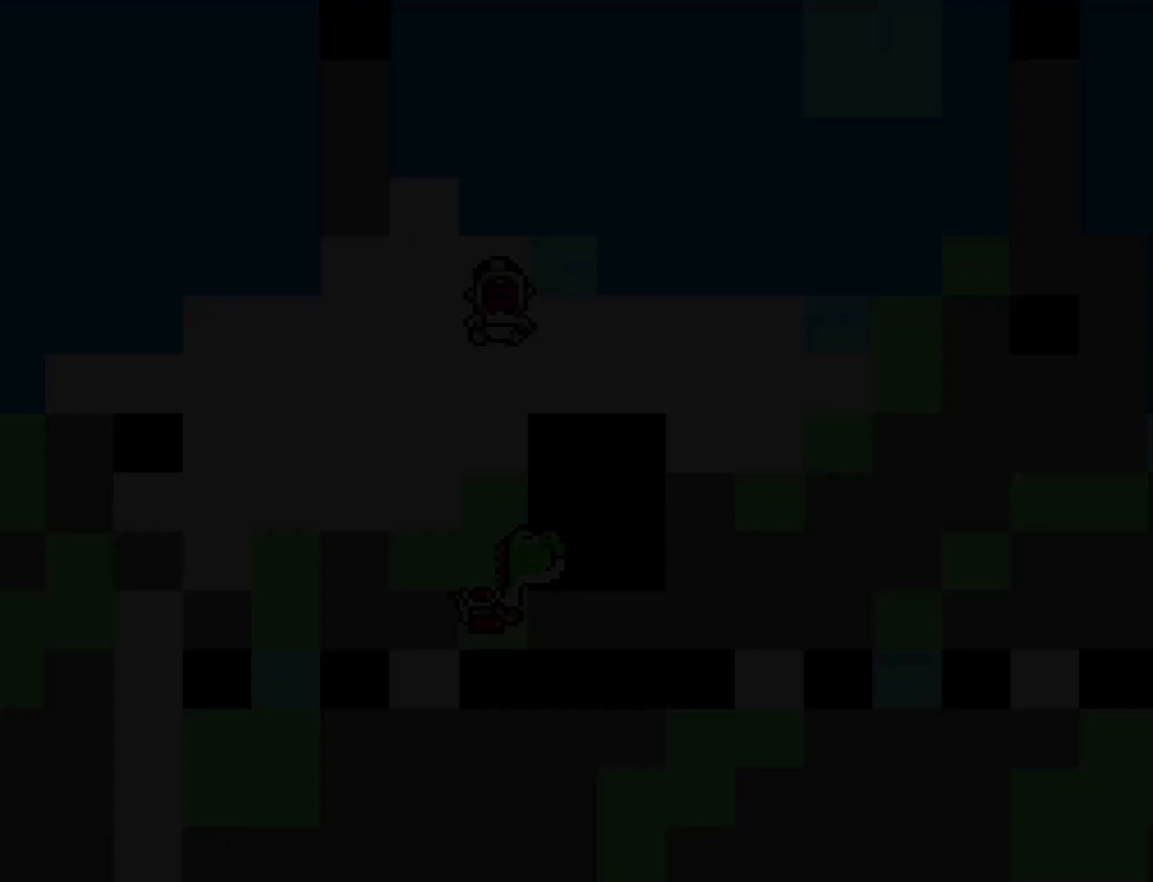
{"buttons": ["Y", "DPAD_RIGHT"], "events": [[33, "R1", "up"], [50, "DPAD_RIGHT", "up"], [117, "B", "up"], [183, "Y", "up"], [300, "Y", "down"], [367, "DPAD_RIGHT", "down"]]}
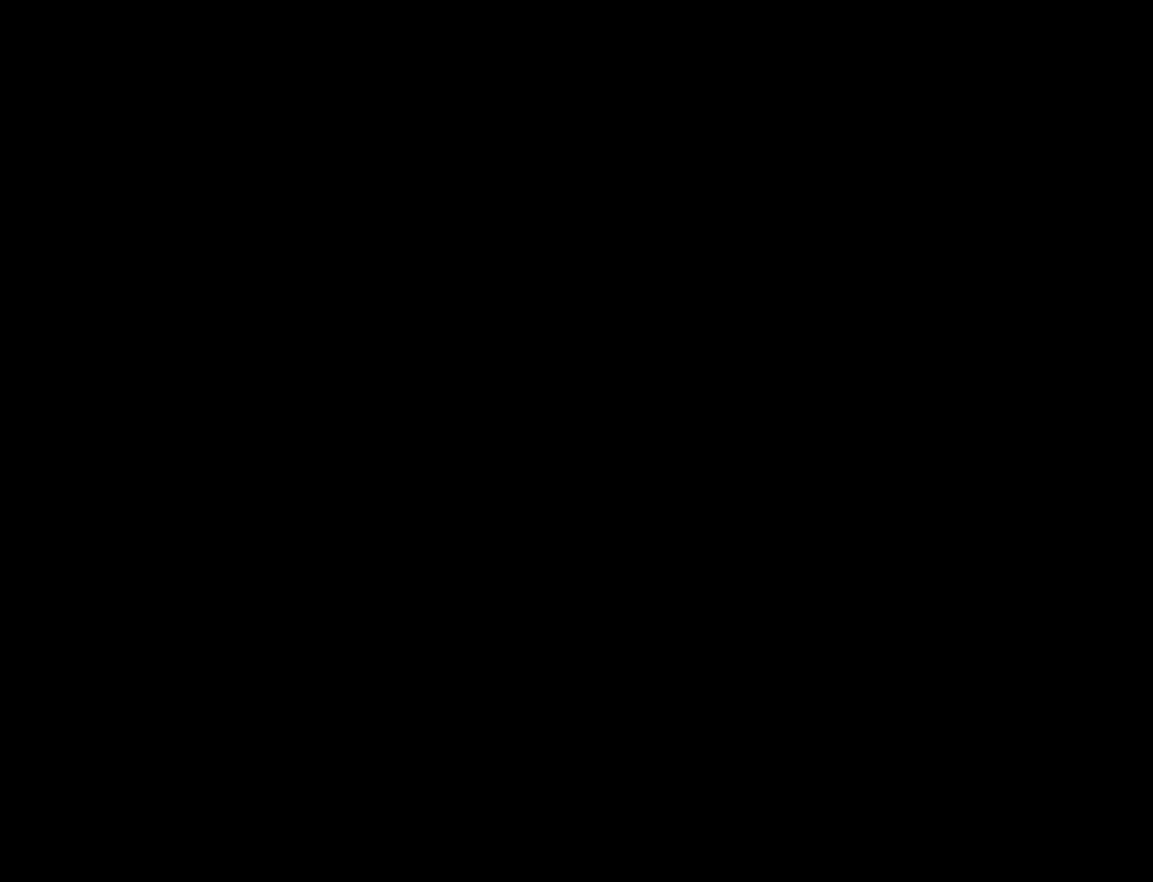
{"buttons": ["Y", "DPAD_RIGHT"], "events": []}
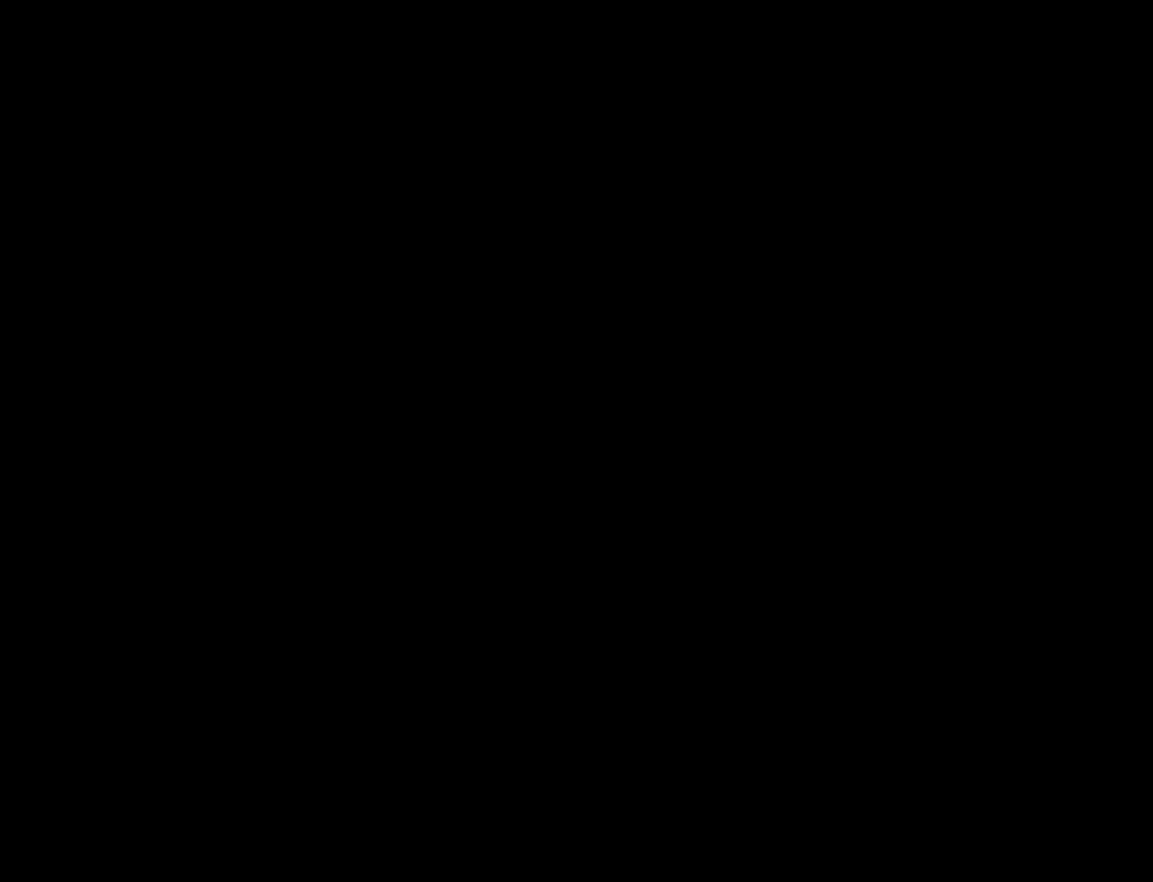
{"buttons": ["Y", "DPAD_RIGHT"], "events": []}